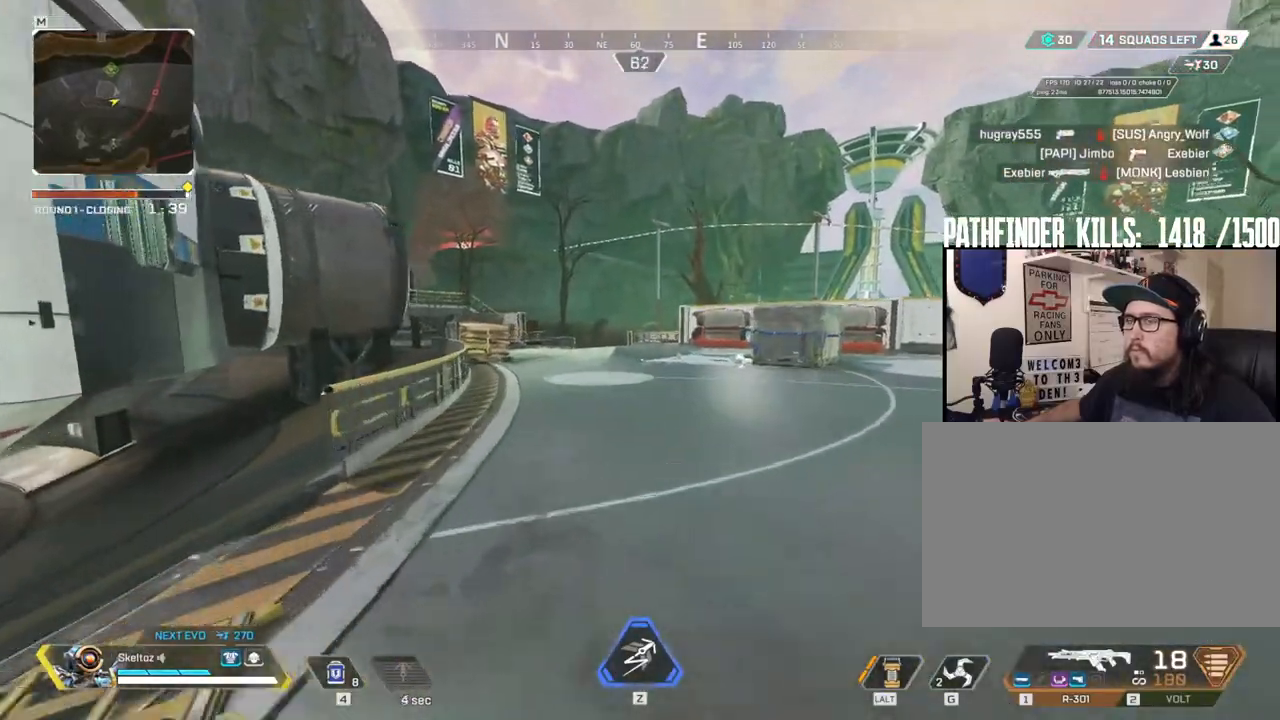
Gameplay with keyboard and mouse; each line is a JSON object with the keys and mouse buttons held at the frame after it. "events" lists presses ("down") and releases ("up") of "1", "2", "3", "4", "5", "a", "alt", "b", "c", "ctrl", "d", "e", "f", "g", "q", "r", "s", "shift", "space", "t", "tab", "tilde", "v", "w", "x", "z", "mouse_left", "mouse_wheel", "mouse_right", "mouse_mb4" and "mouse_mb5" between this image and that frame as [ms after this image, input, new state], when the widget could be followed in between. "mouse_left", "mouse_wheel", "mouse_right", "mouse_mb4", "mouse_mb5" = the "left", "wheel", "right", "mb4", "mb5" buttons of the "mouse" list. No other keys are recorded. "wheel" means that the mouse wheel is clicked or scrolled. Mouse movement is not recorded.
{"keys": ["ctrl", "space", "w"], "mouse": [], "events": [[50, "ctrl", "down"], [433, "space", "down"]]}
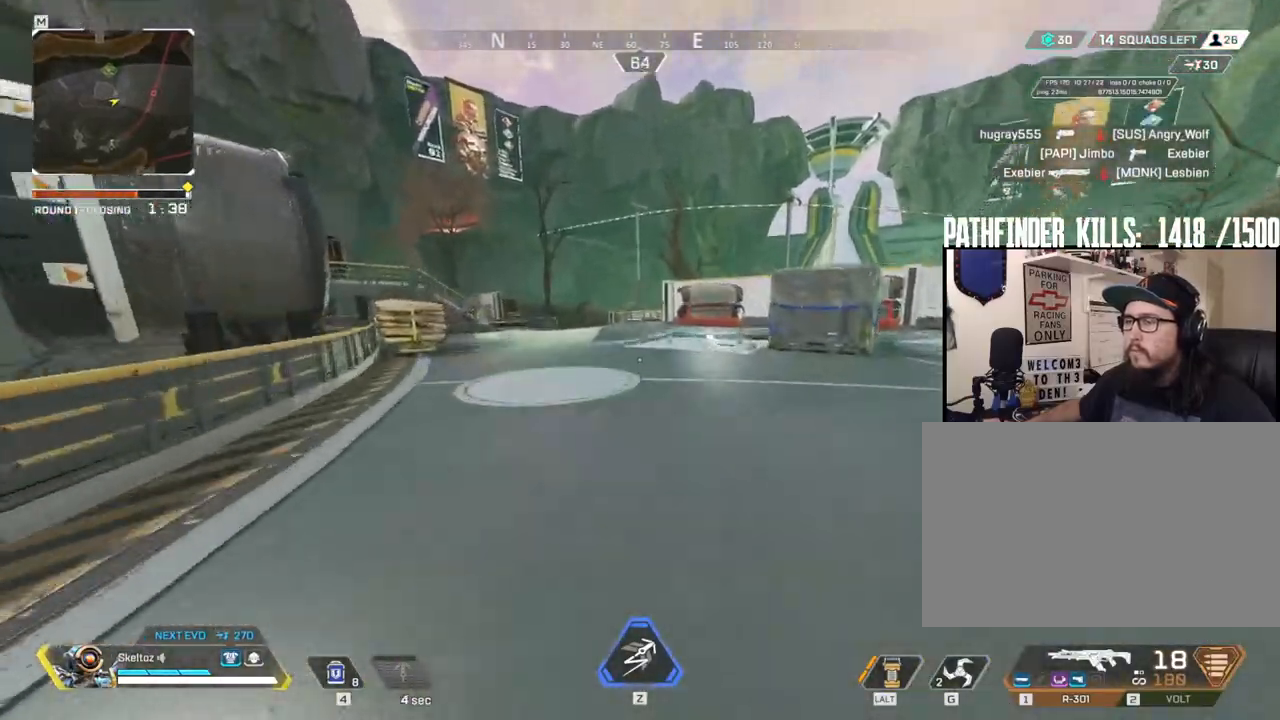
{"keys": ["shift", "w"], "mouse": [], "events": [[17, "ctrl", "up"], [117, "space", "up"], [450, "shift", "down"]]}
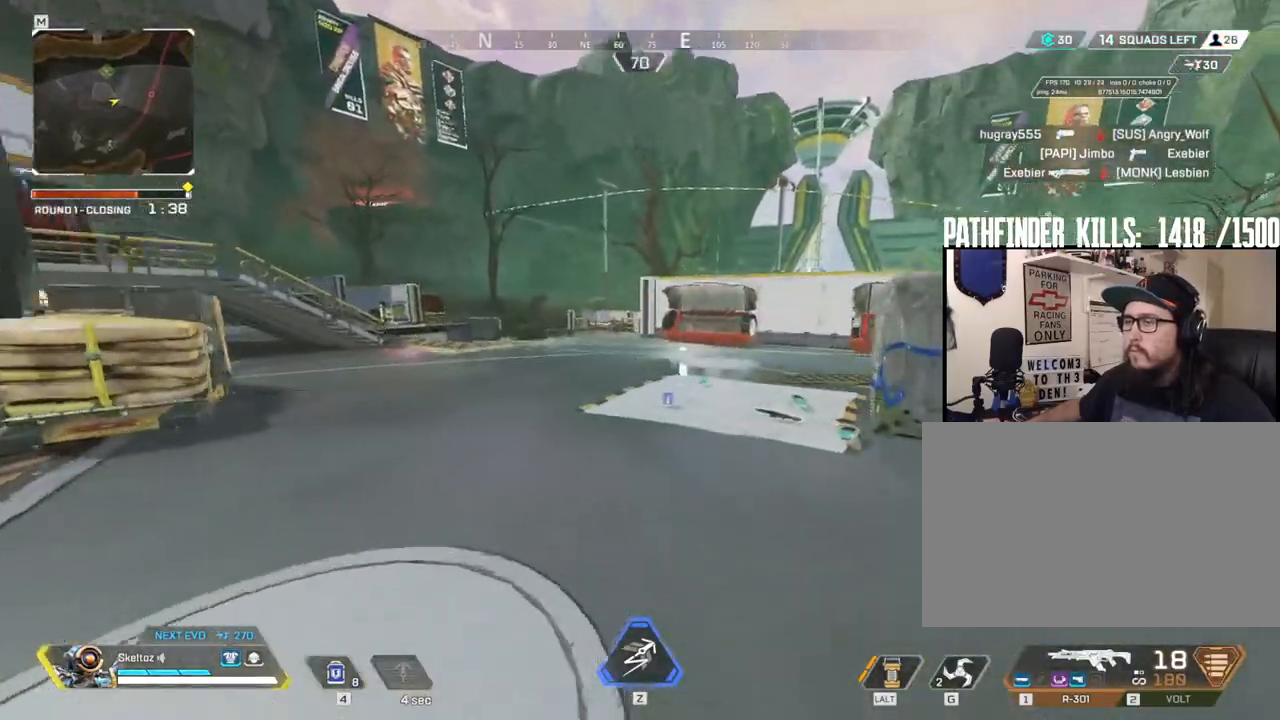
{"keys": ["e", "w"], "mouse": [], "events": [[417, "shift", "up"], [500, "e", "down"]]}
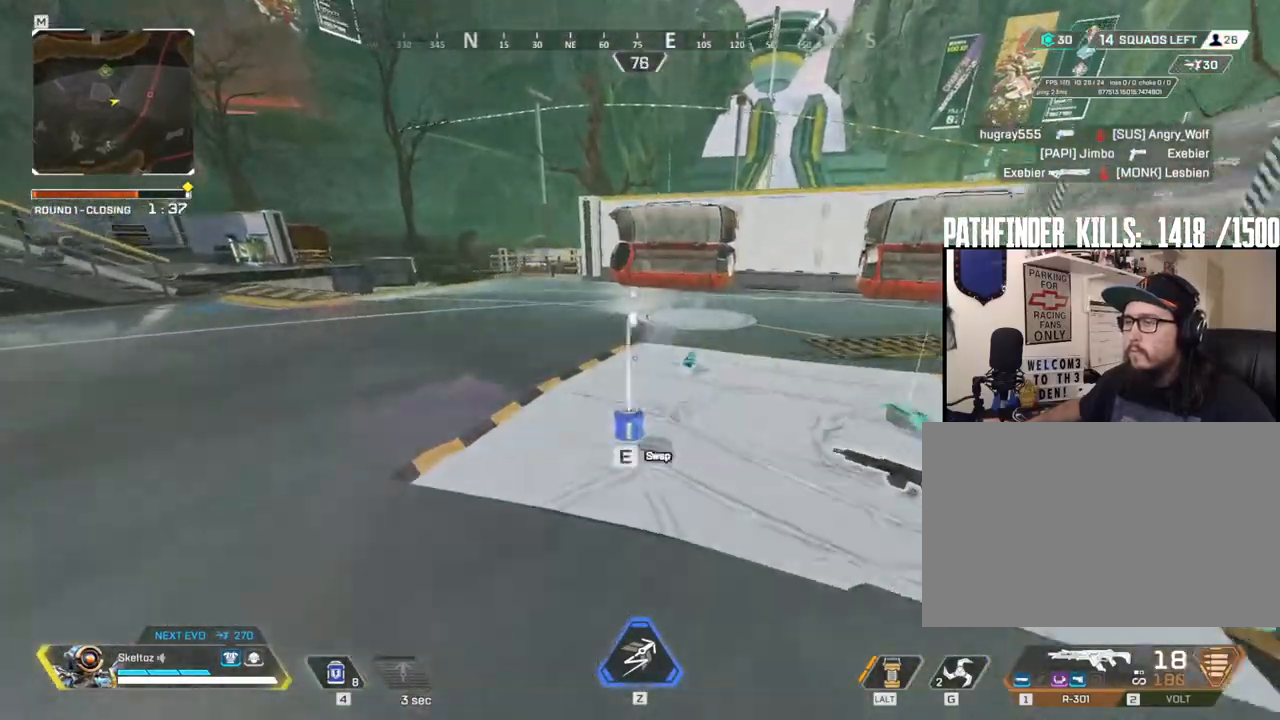
{"keys": ["w"], "mouse": [], "events": [[150, "e", "up"]]}
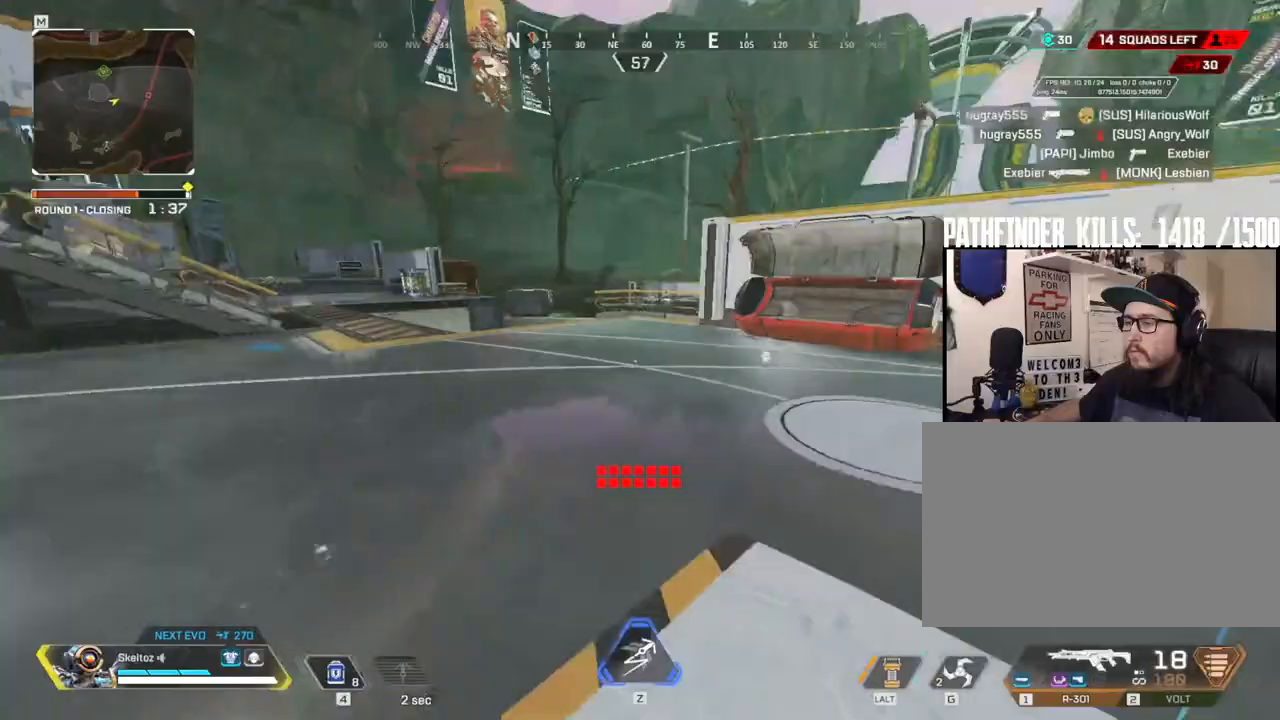
{"keys": ["w"], "mouse": [], "events": []}
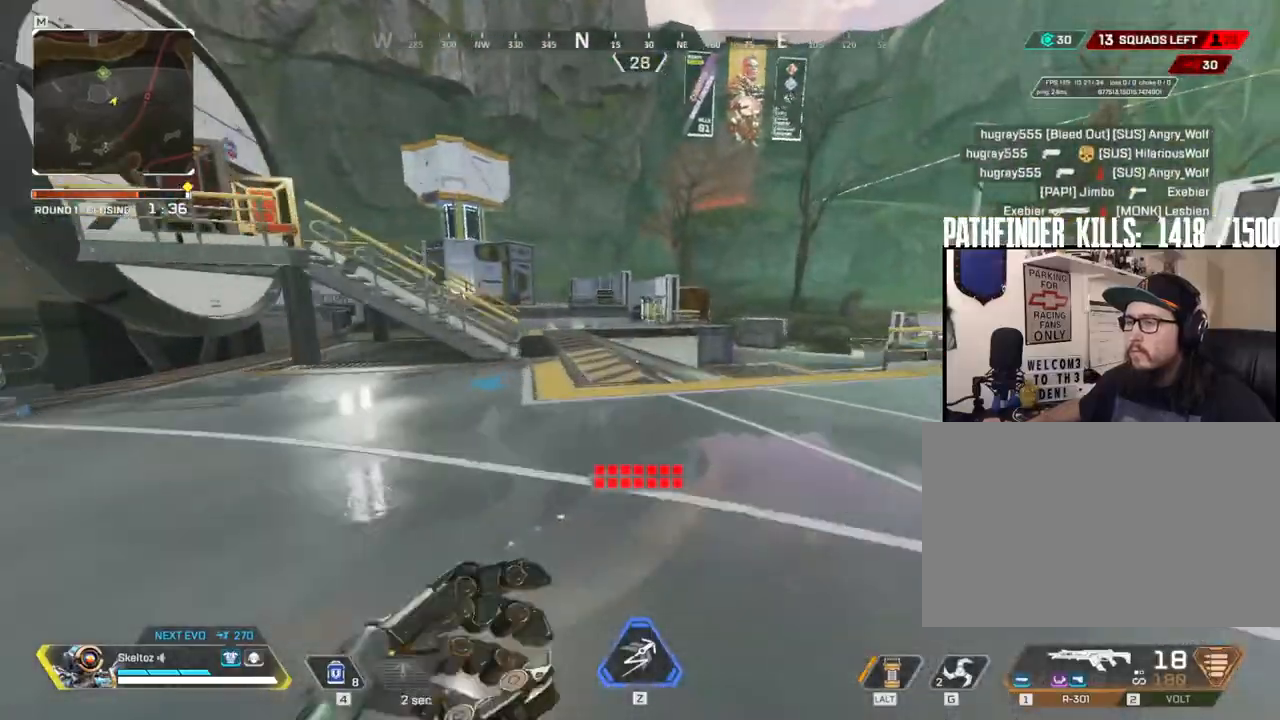
{"keys": ["w"], "mouse": [], "events": []}
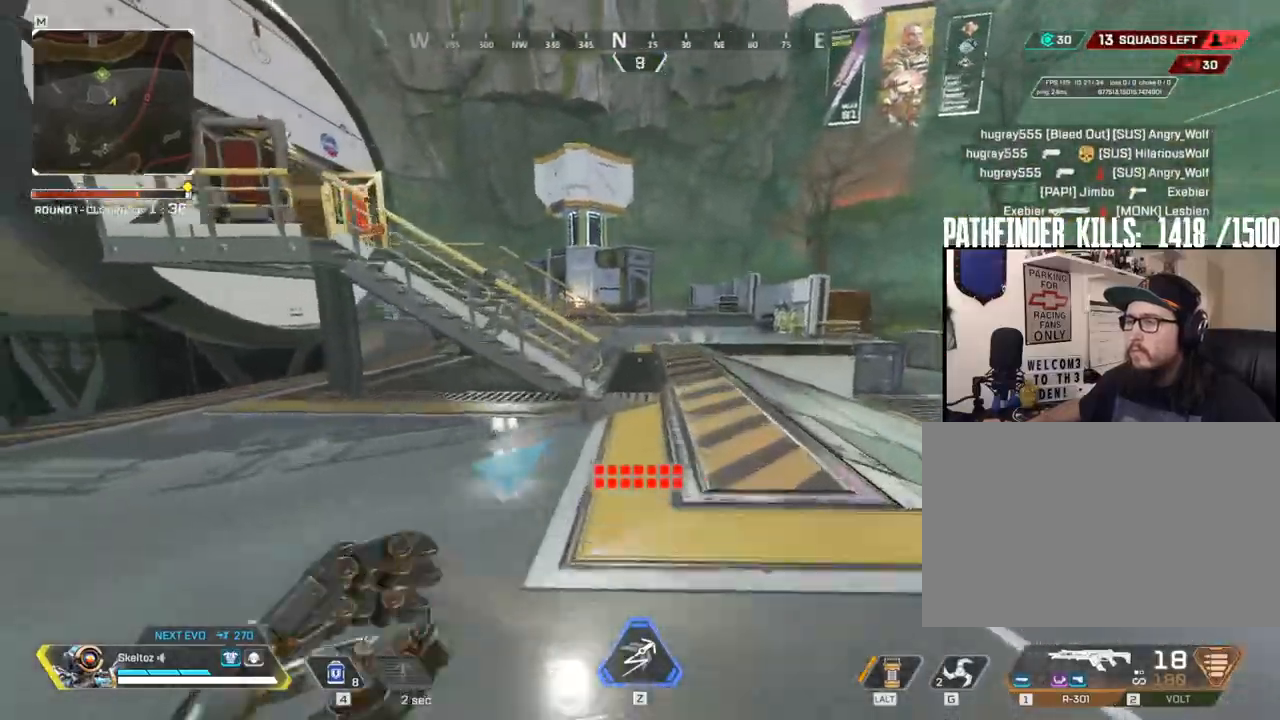
{"keys": ["w"], "mouse": [], "events": [[217, "space", "down"], [483, "space", "up"]]}
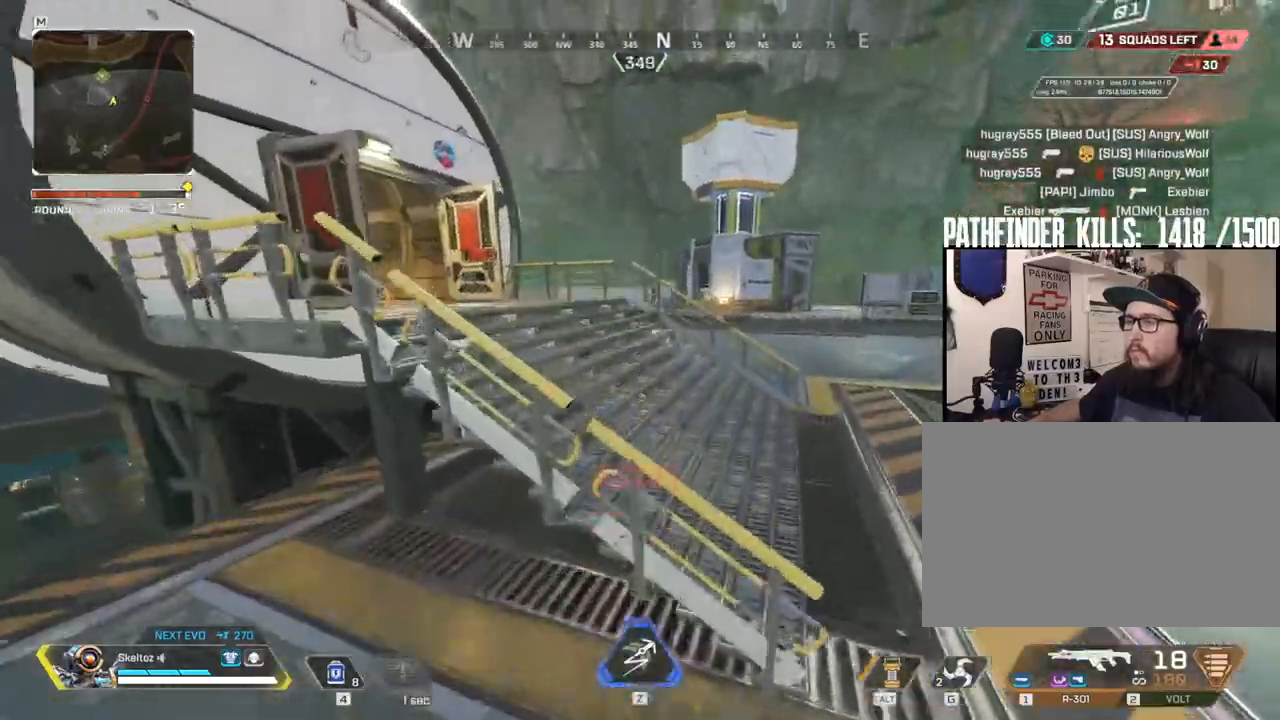
{"keys": ["w"], "mouse": [], "events": []}
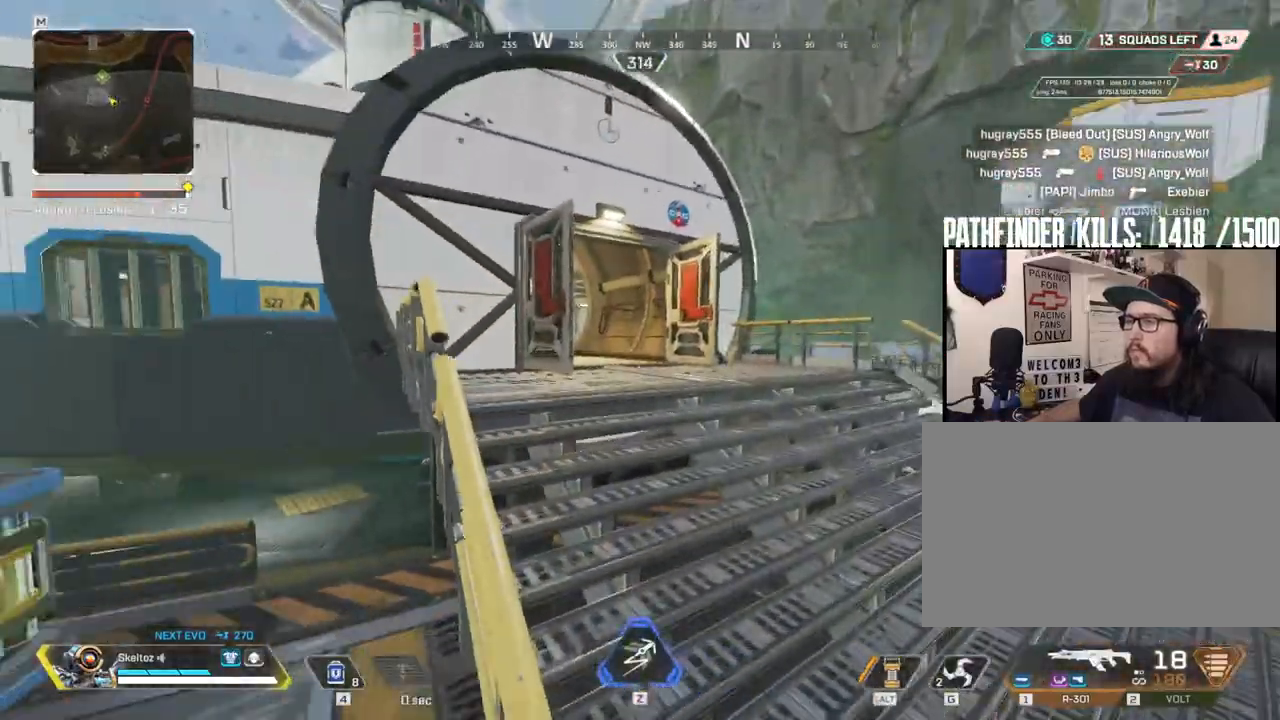
{"keys": ["d", "w"], "mouse": [], "events": [[283, "d", "down"]]}
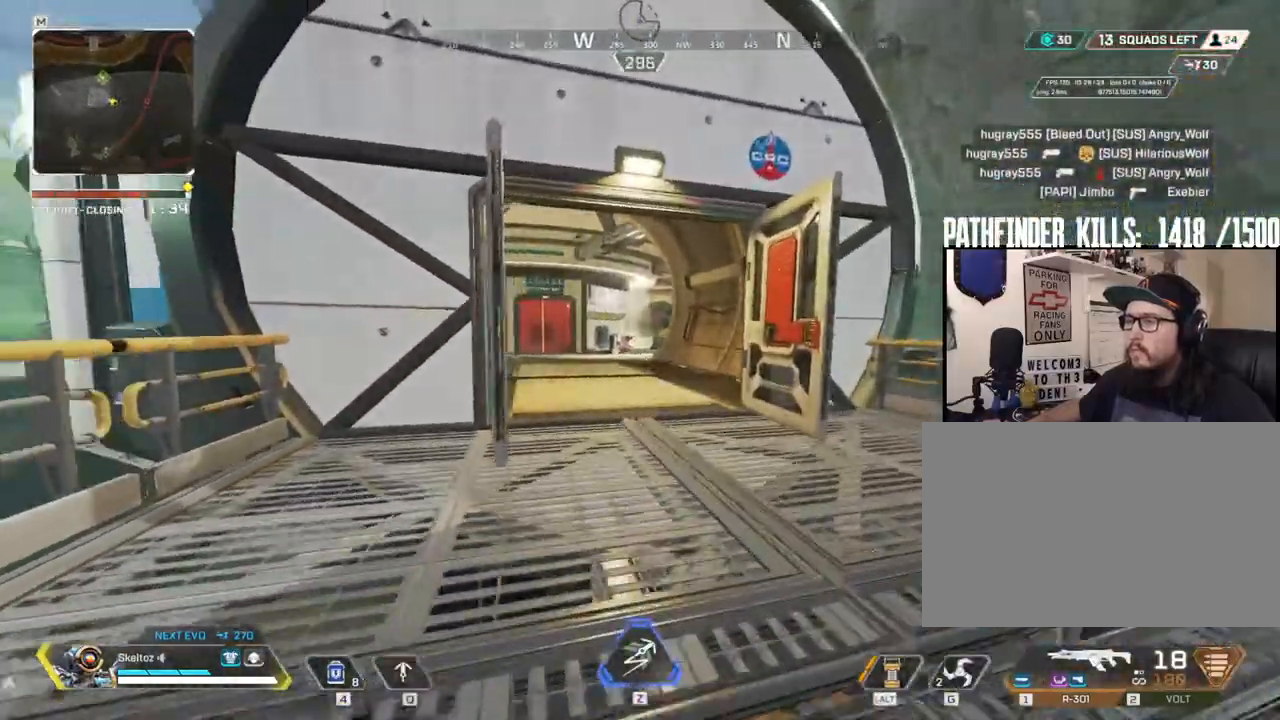
{"keys": [], "mouse": [], "events": [[100, "w", "up"], [250, "d", "up"]]}
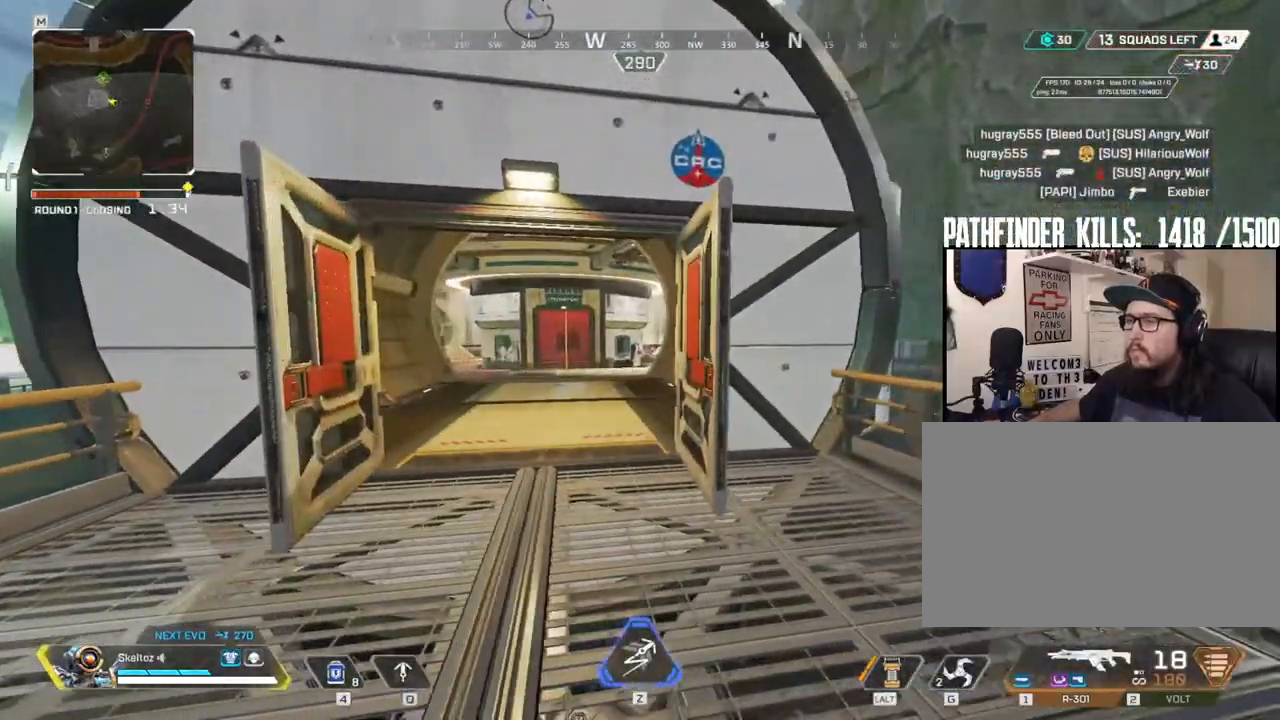
{"keys": [], "mouse": [], "events": []}
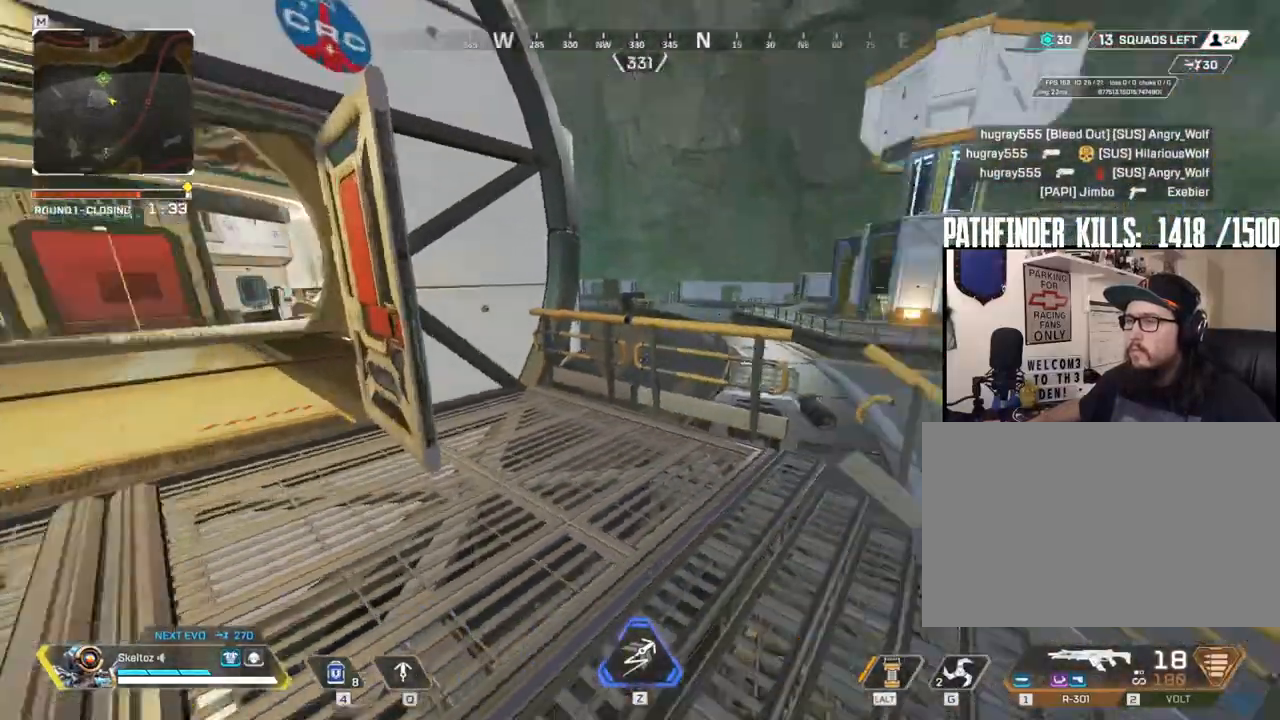
{"keys": ["d"], "mouse": [], "events": [[133, "d", "down"]]}
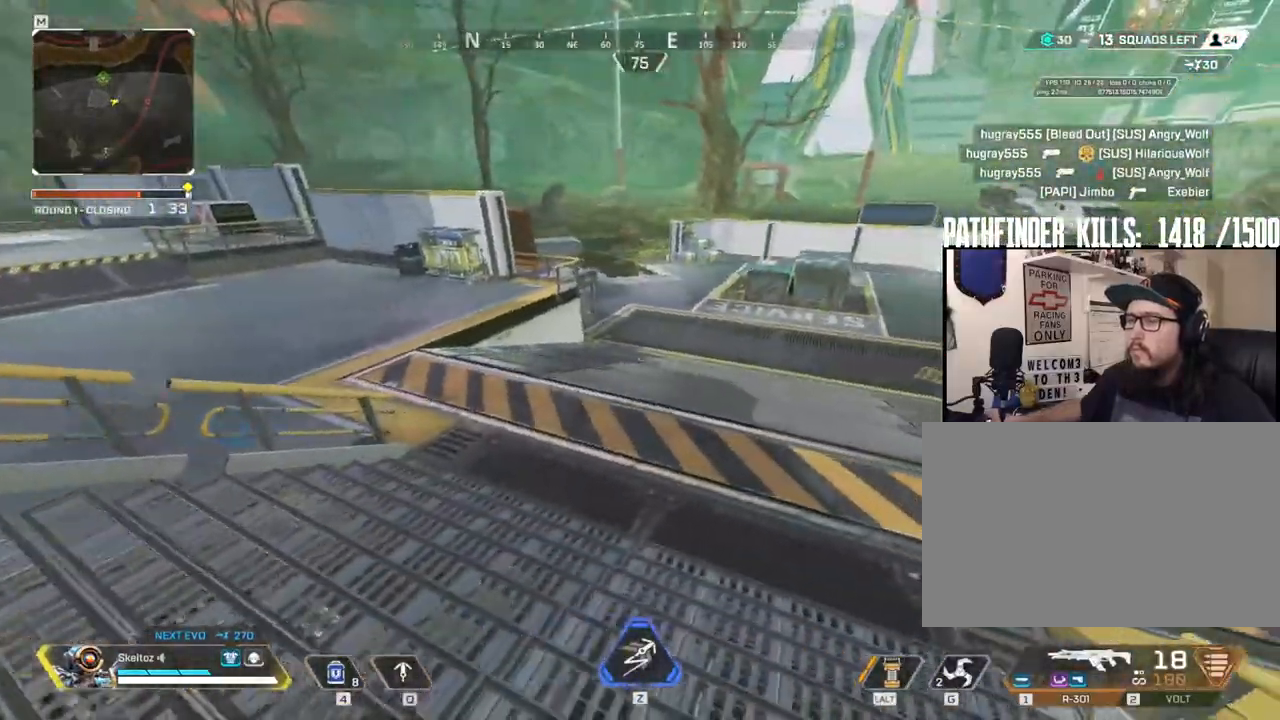
{"keys": ["shift", "w"], "mouse": []}
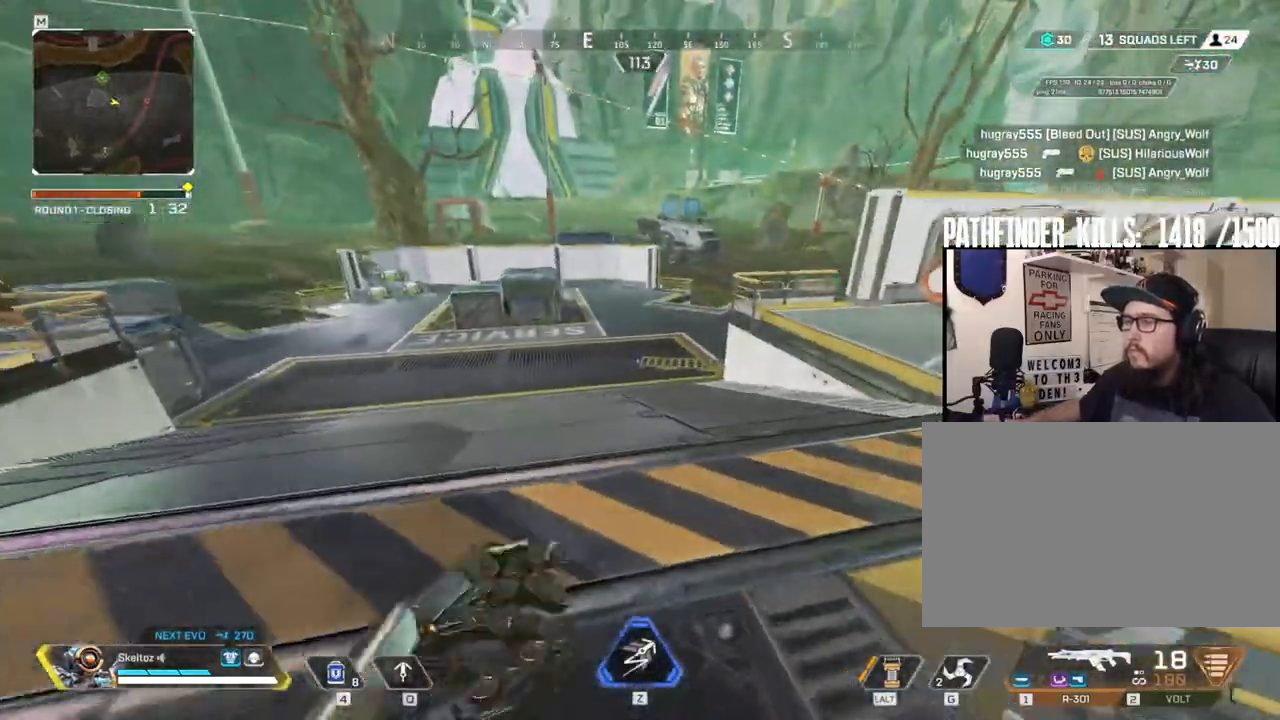
{"keys": ["w"], "mouse": [], "events": [[333, "shift", "up"]]}
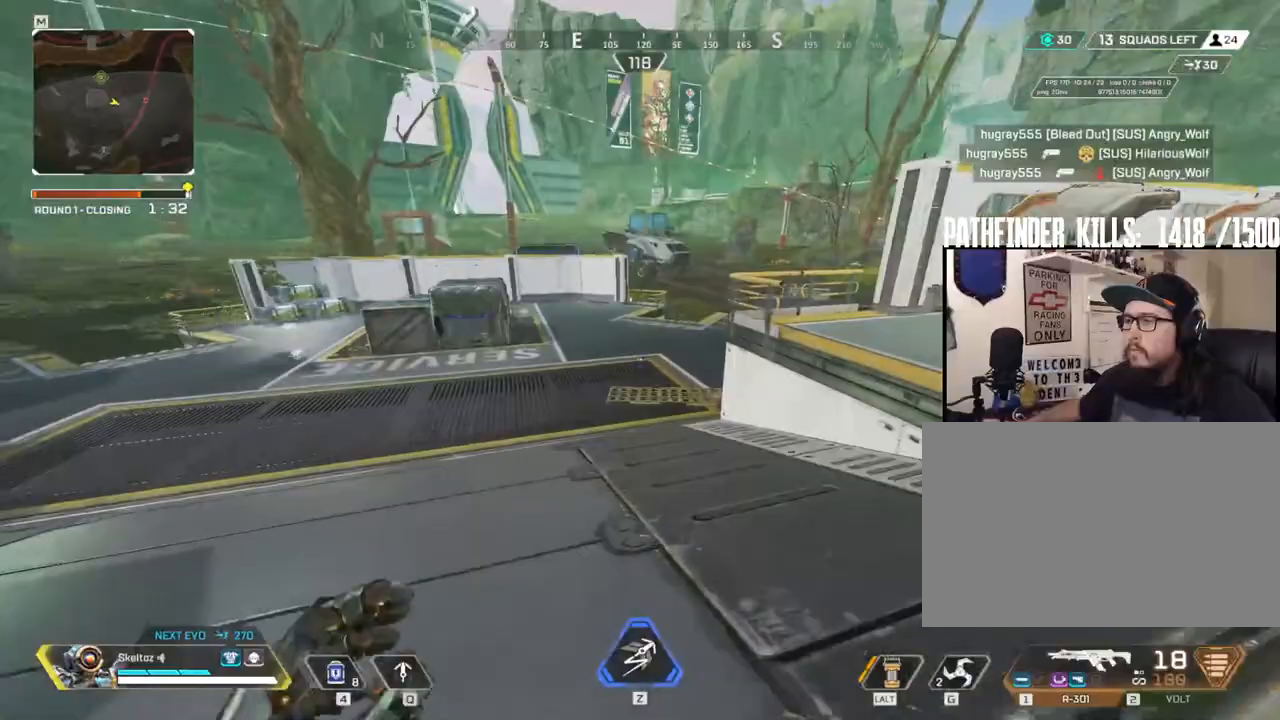
{"keys": ["ctrl", "w"], "mouse": [], "events": [[133, "ctrl", "down"]]}
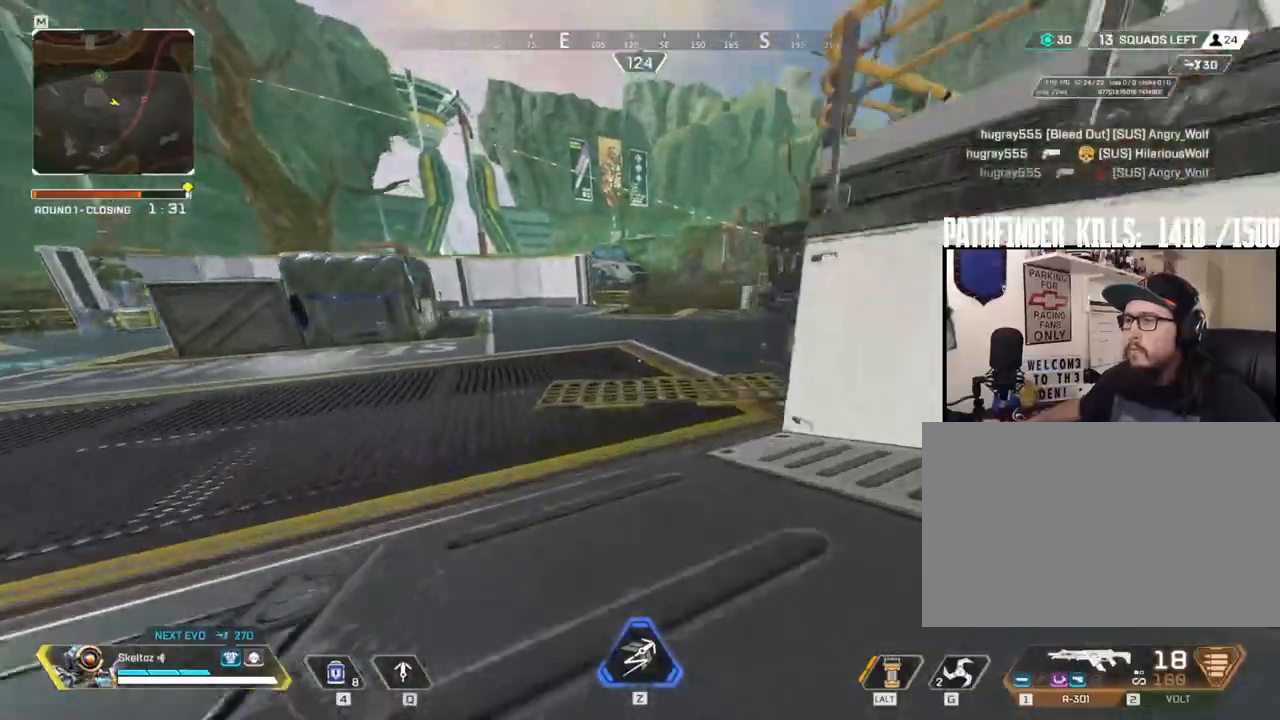
{"keys": ["d", "space", "w"], "mouse": [], "events": [[183, "space", "down"], [333, "ctrl", "up"], [433, "d", "down"]]}
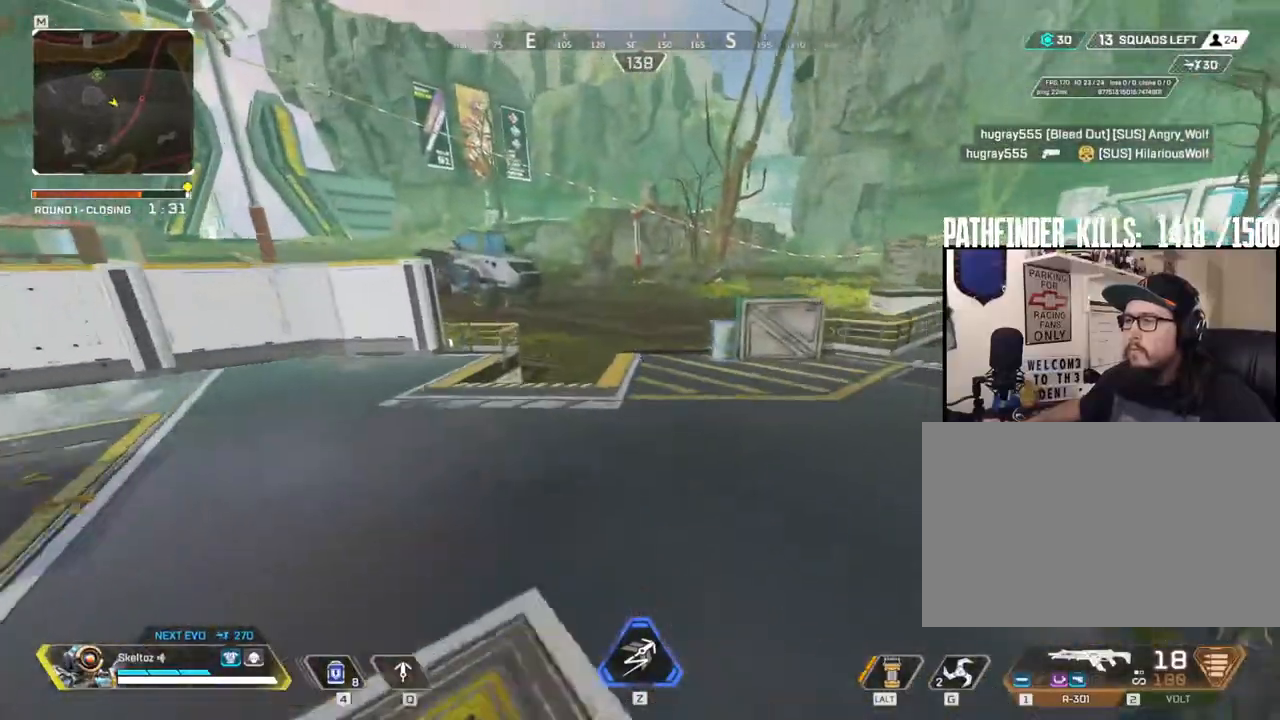
{"keys": ["shift", "w"], "mouse": [], "events": [[17, "space", "up"], [250, "d", "up"], [300, "shift", "down"]]}
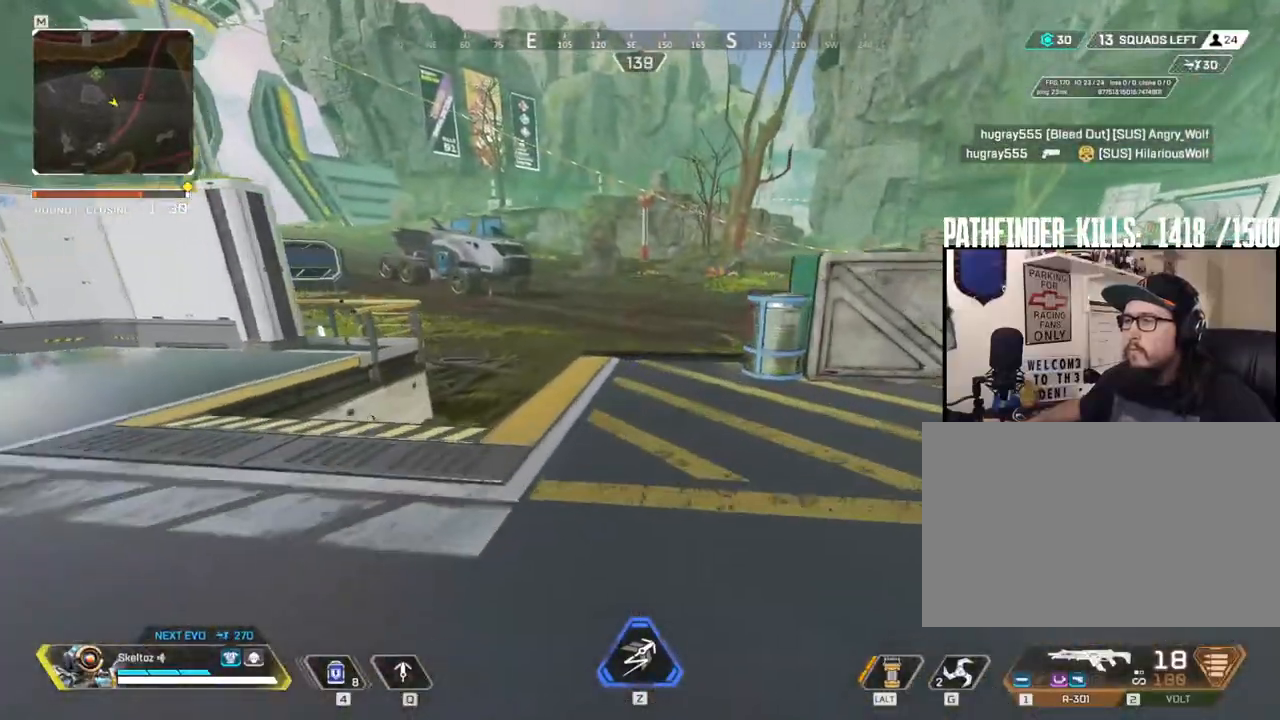
{"keys": ["shift", "w"], "mouse": [], "events": []}
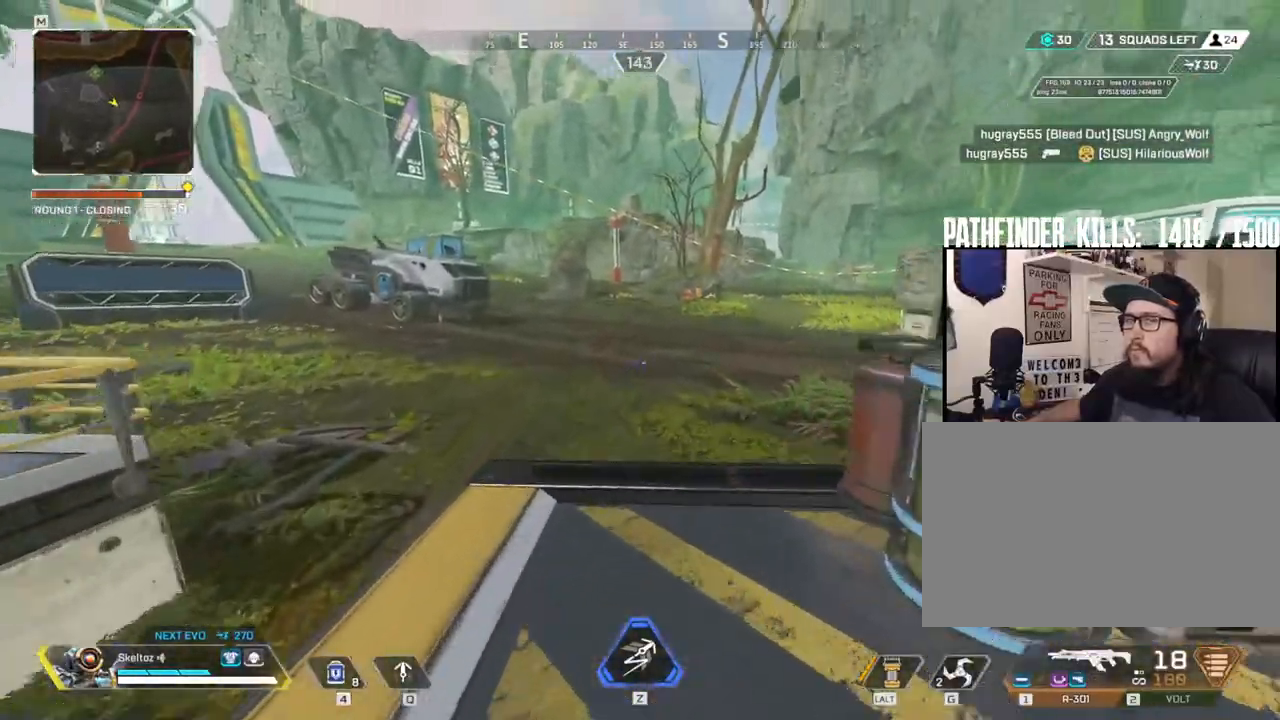
{"keys": ["shift", "w"], "mouse": [], "events": [[150, "space", "down"], [433, "space", "up"]]}
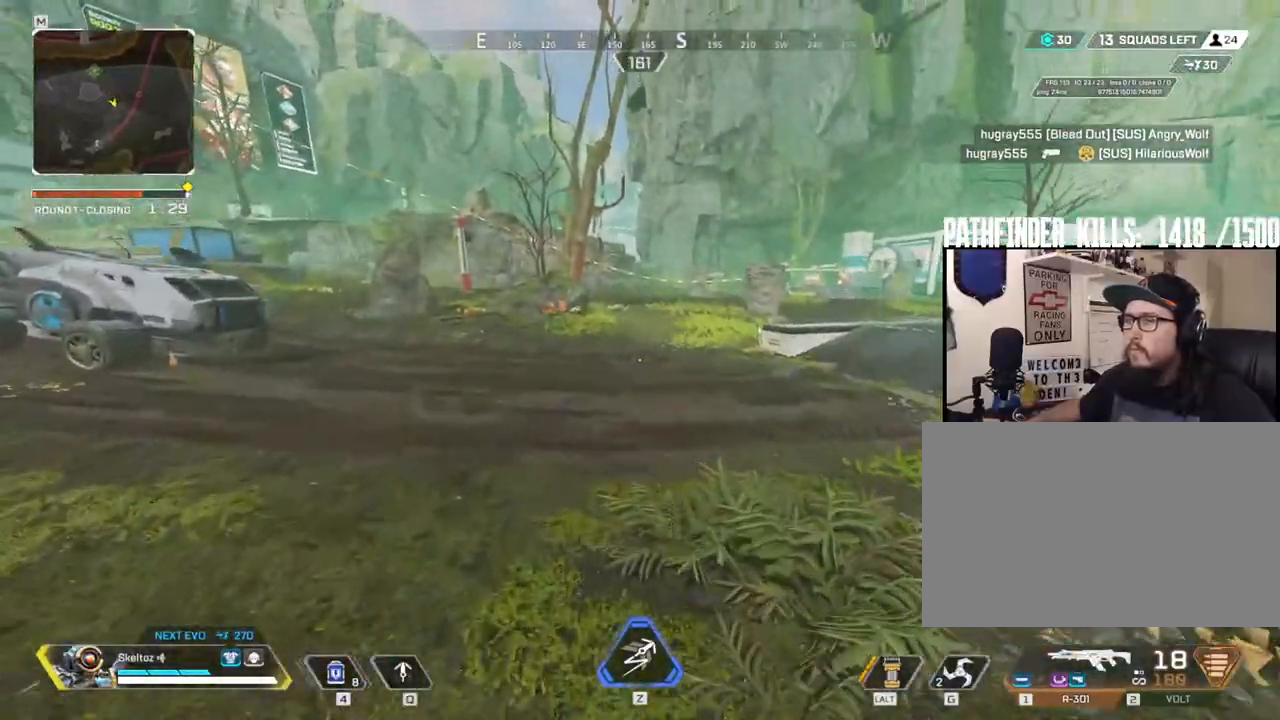
{"keys": ["shift", "w"], "mouse": [], "events": []}
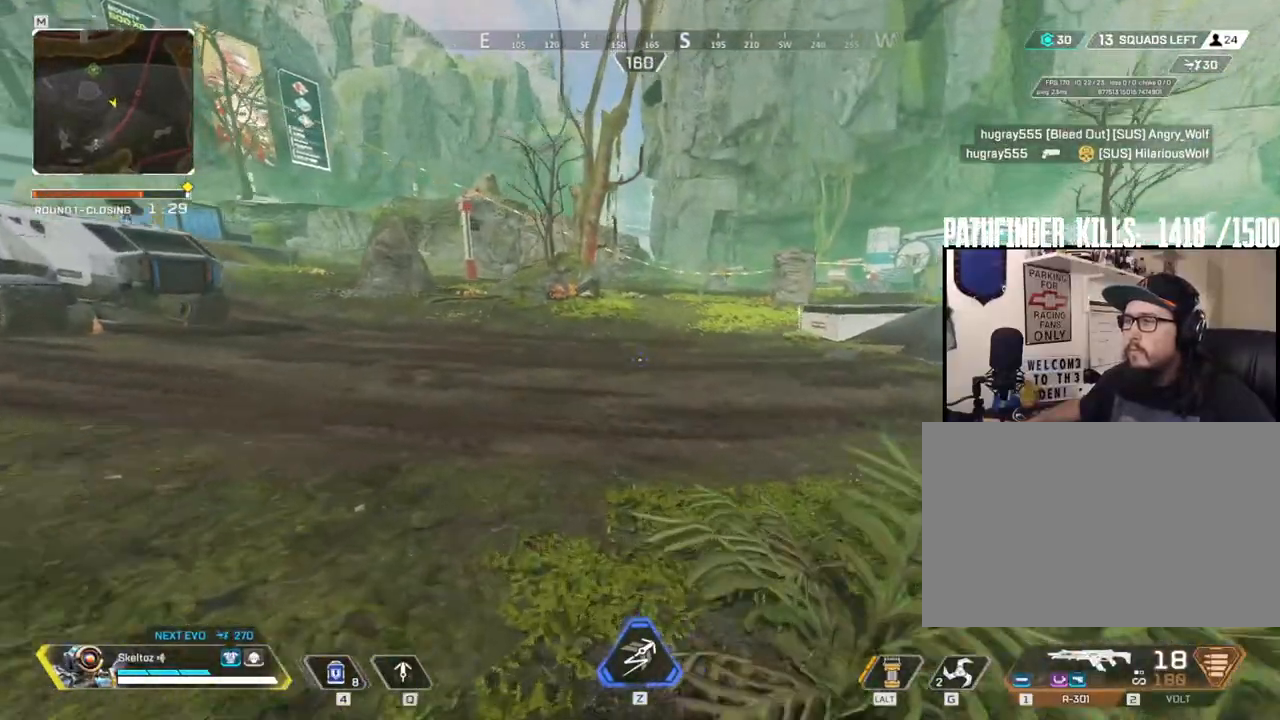
{"keys": [], "mouse": [], "events": [[317, "shift", "up"], [500, "w", "up"]]}
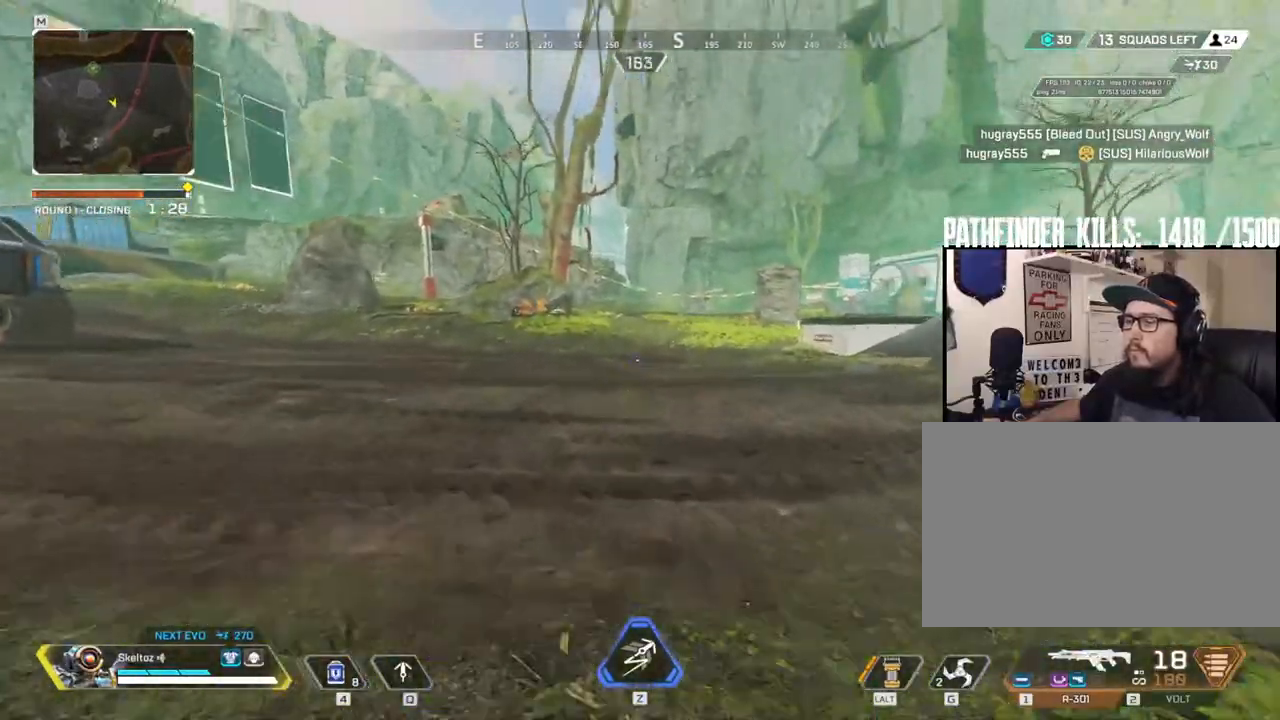
{"keys": ["q", "s"], "mouse": [], "events": [[333, "q", "down"], [467, "s", "down"]]}
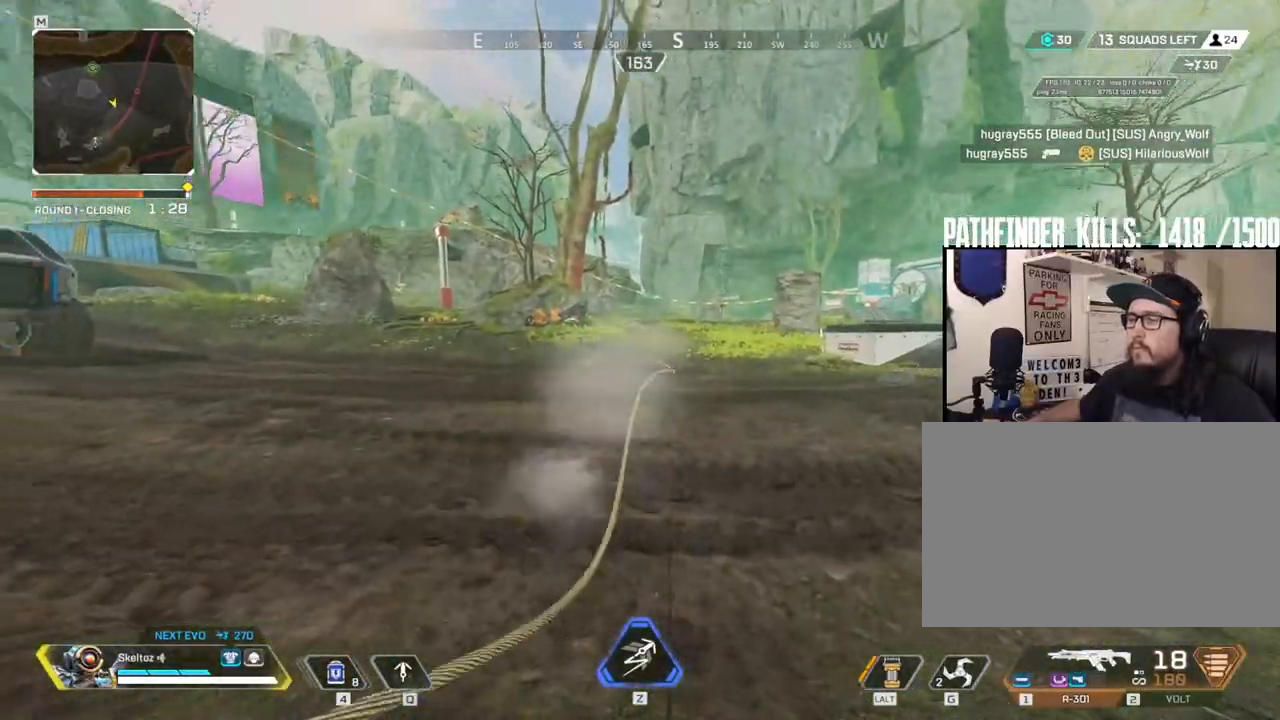
{"keys": ["d", "q", "space", "w"], "mouse": [], "events": [[250, "space", "down"], [300, "d", "down"], [350, "s", "up"], [500, "w", "down"]]}
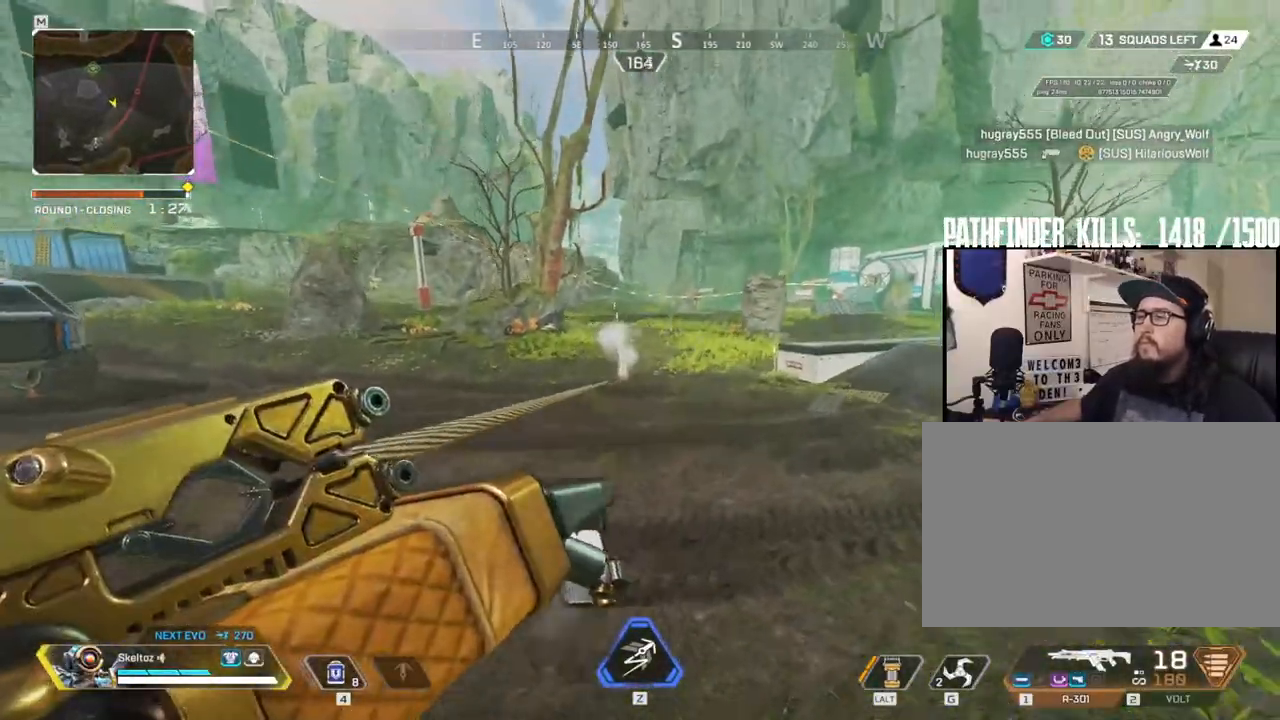
{"keys": ["d", "q", "space", "w"], "mouse": [], "events": []}
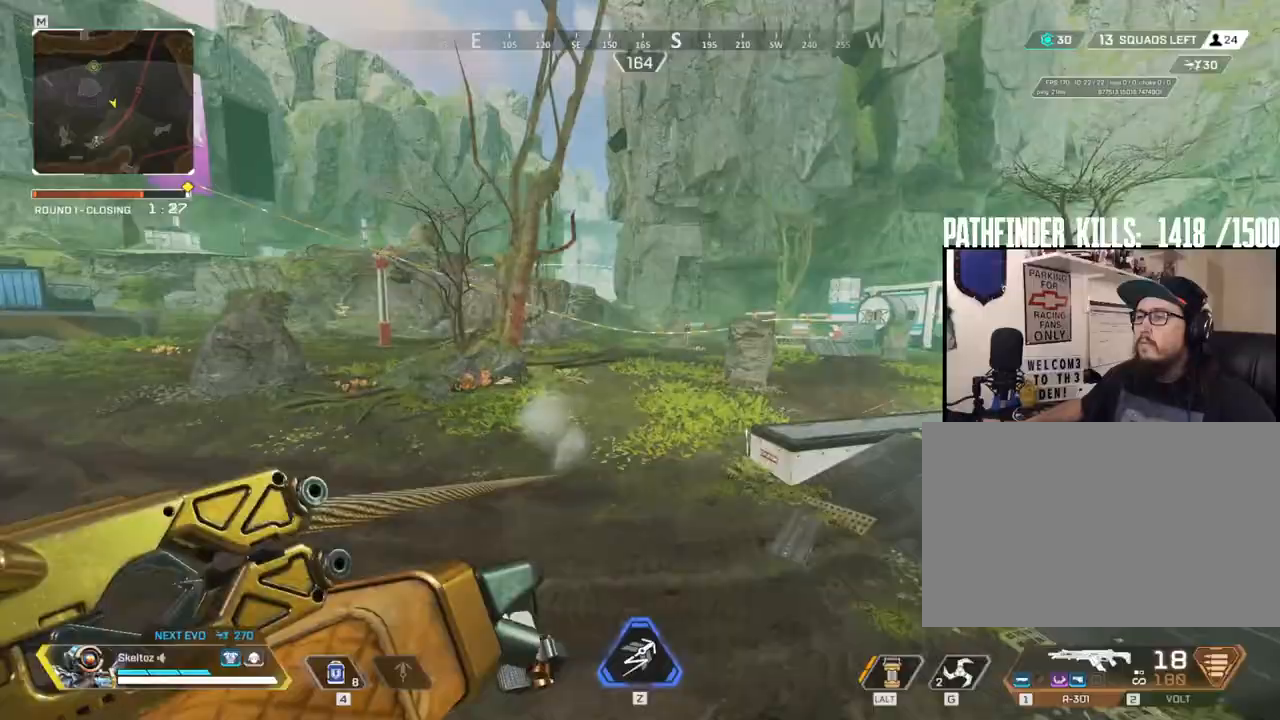
{"keys": ["d", "q", "space", "w"], "mouse": [], "events": []}
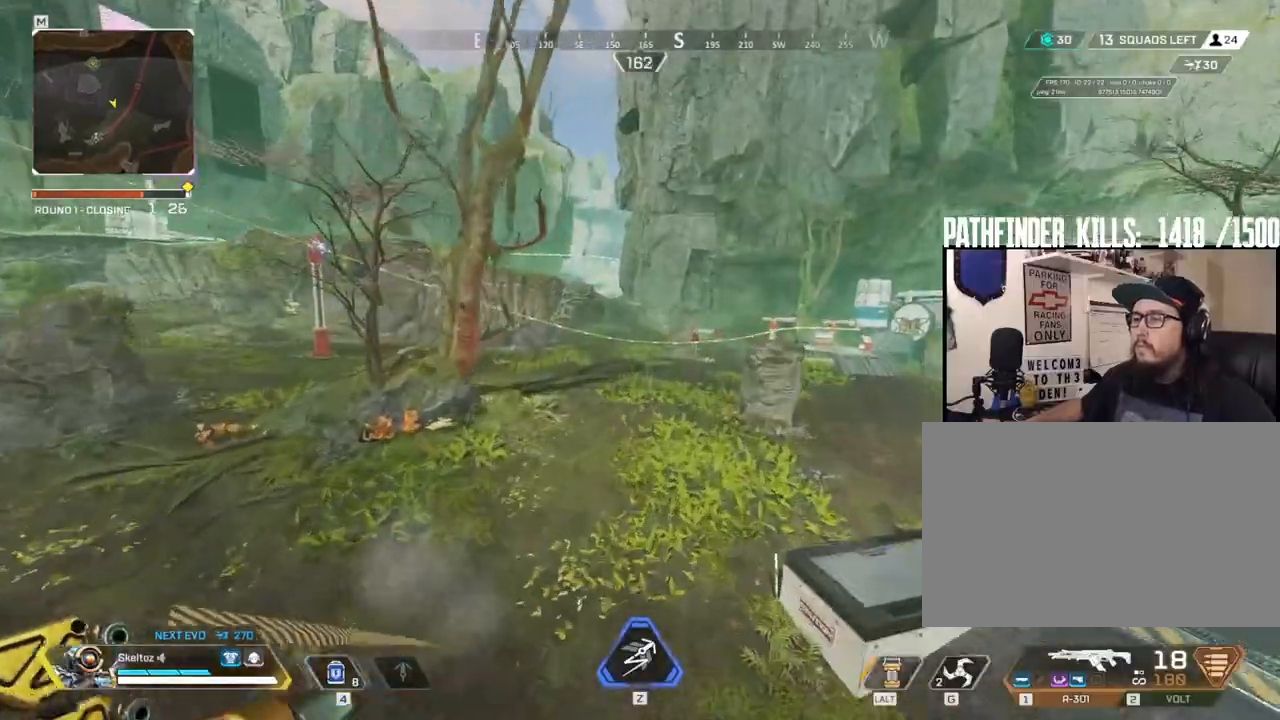
{"keys": ["d", "q", "space", "w"], "mouse": [], "events": []}
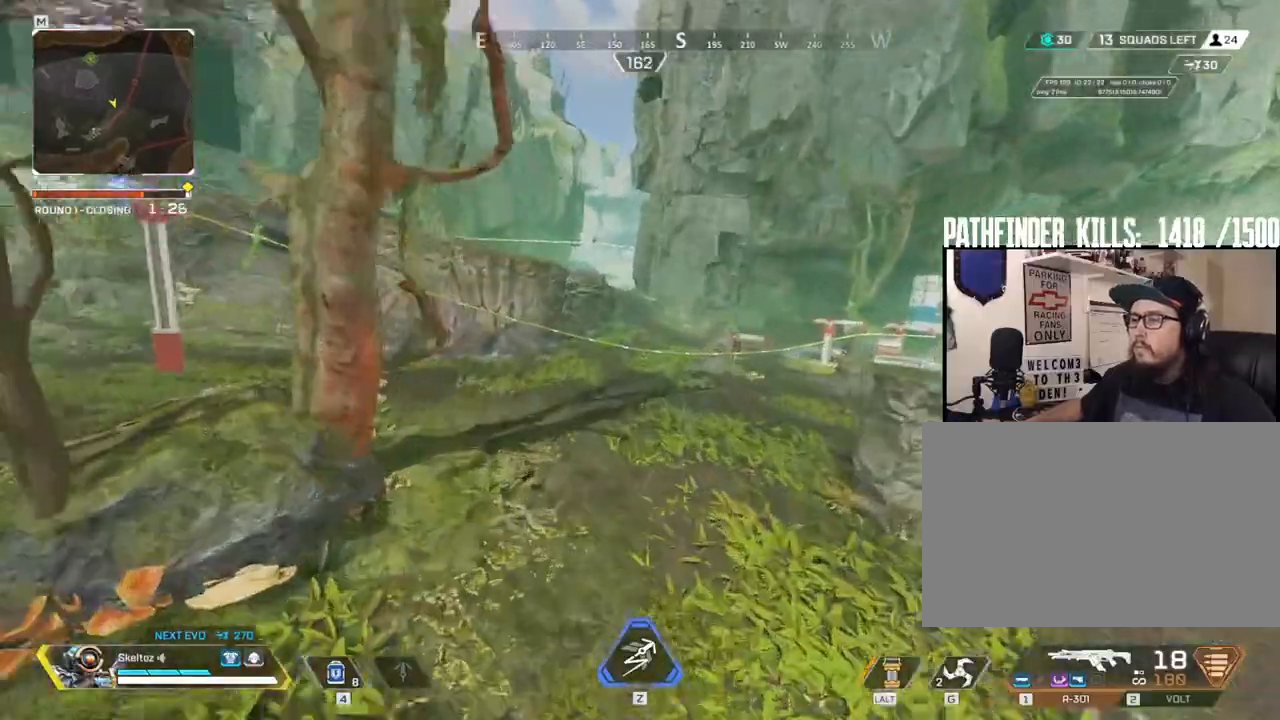
{"keys": ["ctrl", "w"], "mouse": [], "events": [[33, "d", "up"], [33, "q", "up"], [33, "space", "up"], [417, "ctrl", "down"]]}
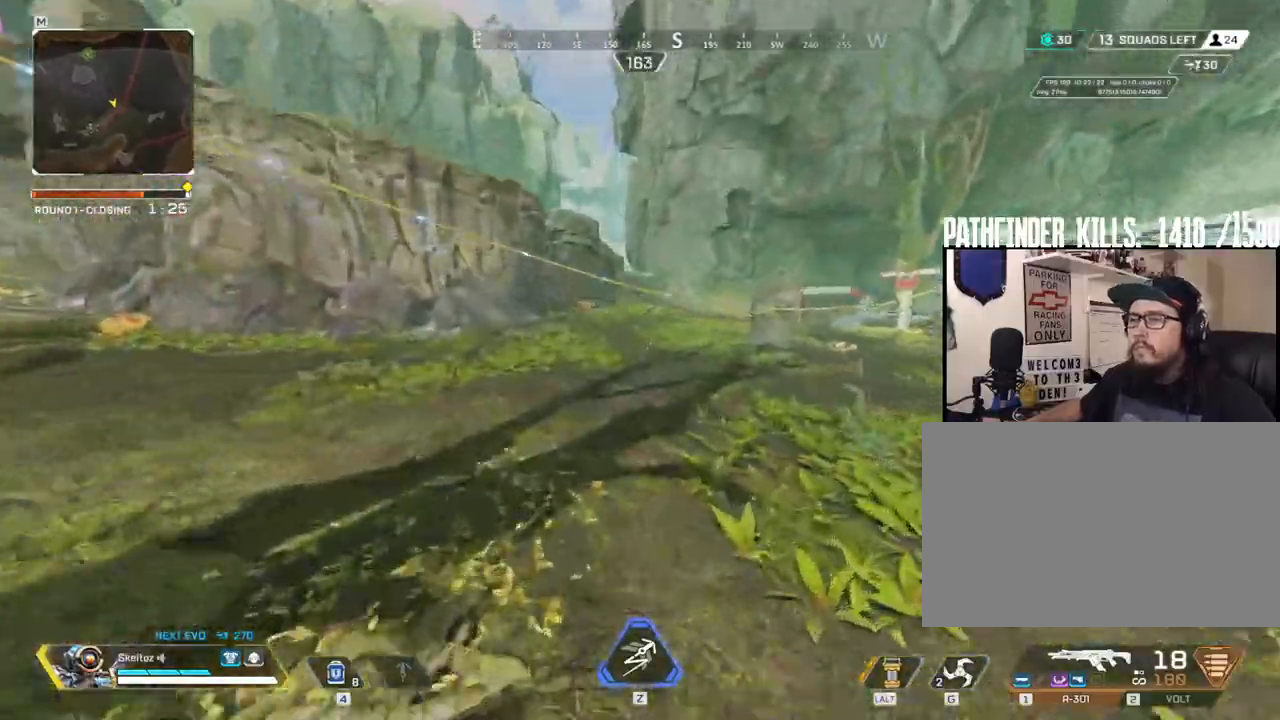
{"keys": ["ctrl", "w"], "mouse": [], "events": []}
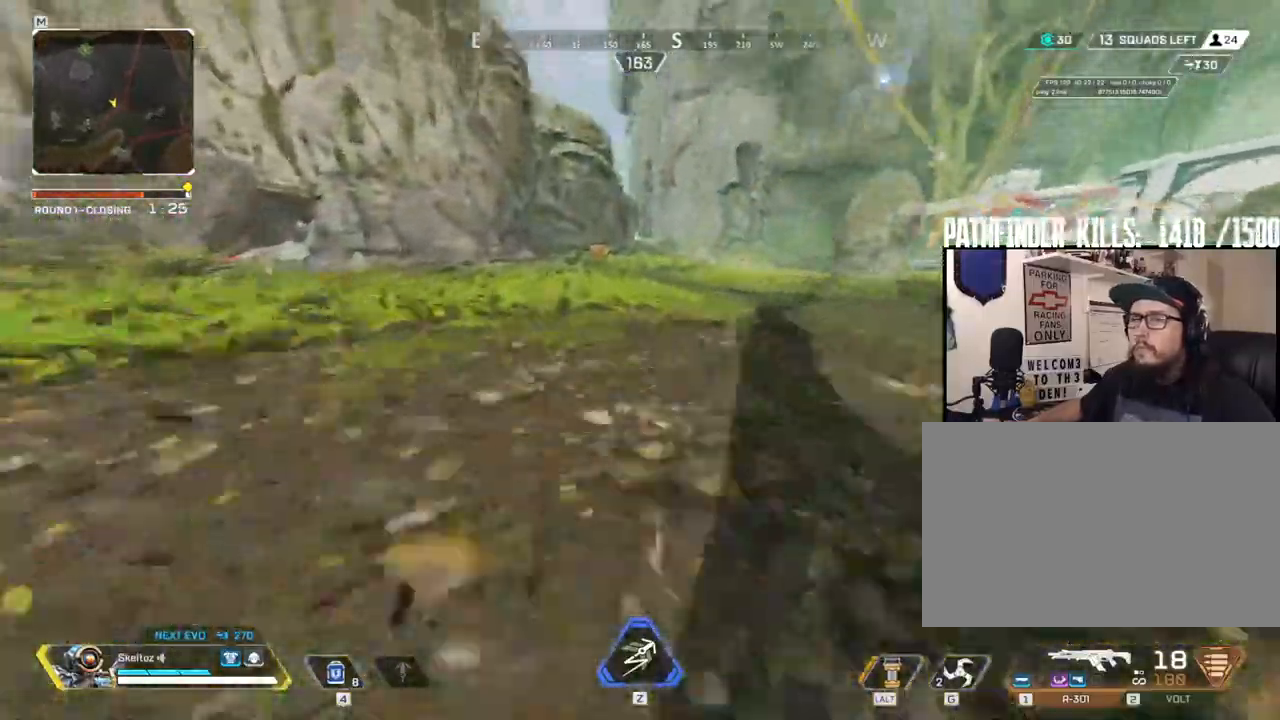
{"keys": ["w"], "mouse": [], "events": [[217, "d", "down"], [233, "space", "down"], [250, "ctrl", "up"], [317, "mouse_mb5", "down"], [383, "mouse_mb5", "up"], [450, "space", "up"], [483, "d", "up"]]}
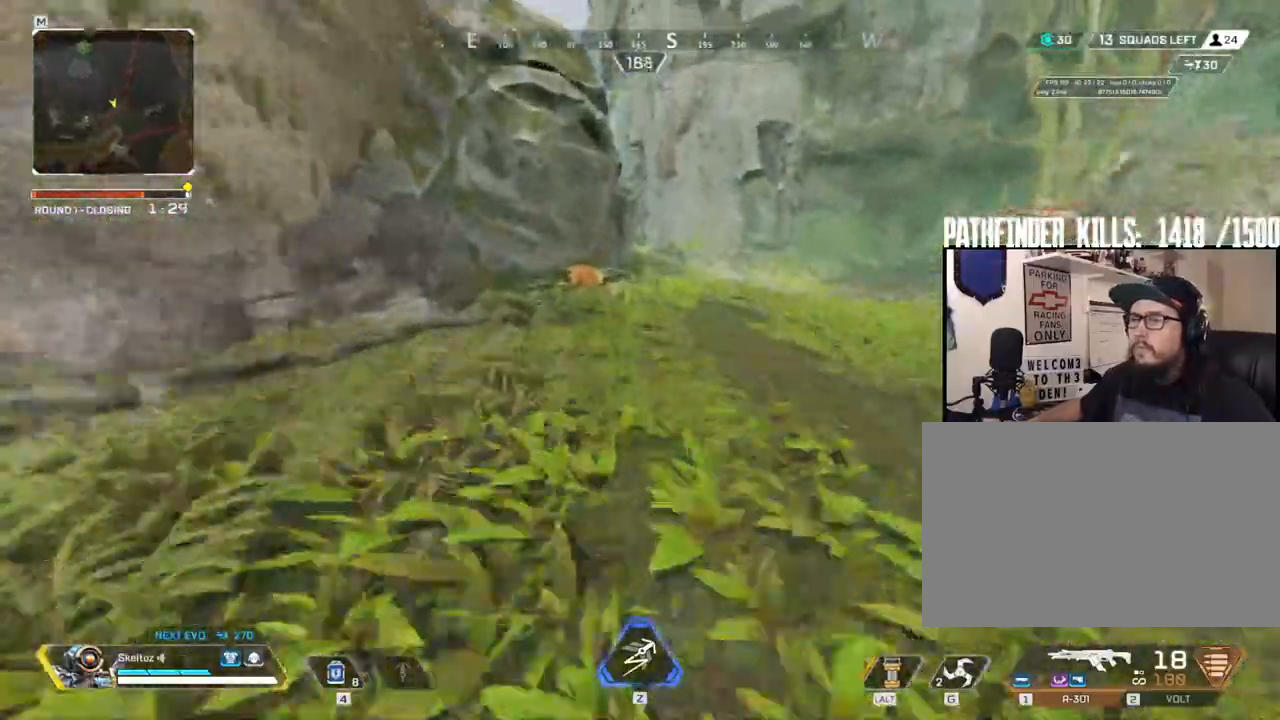
{"keys": ["w"], "mouse": [], "events": []}